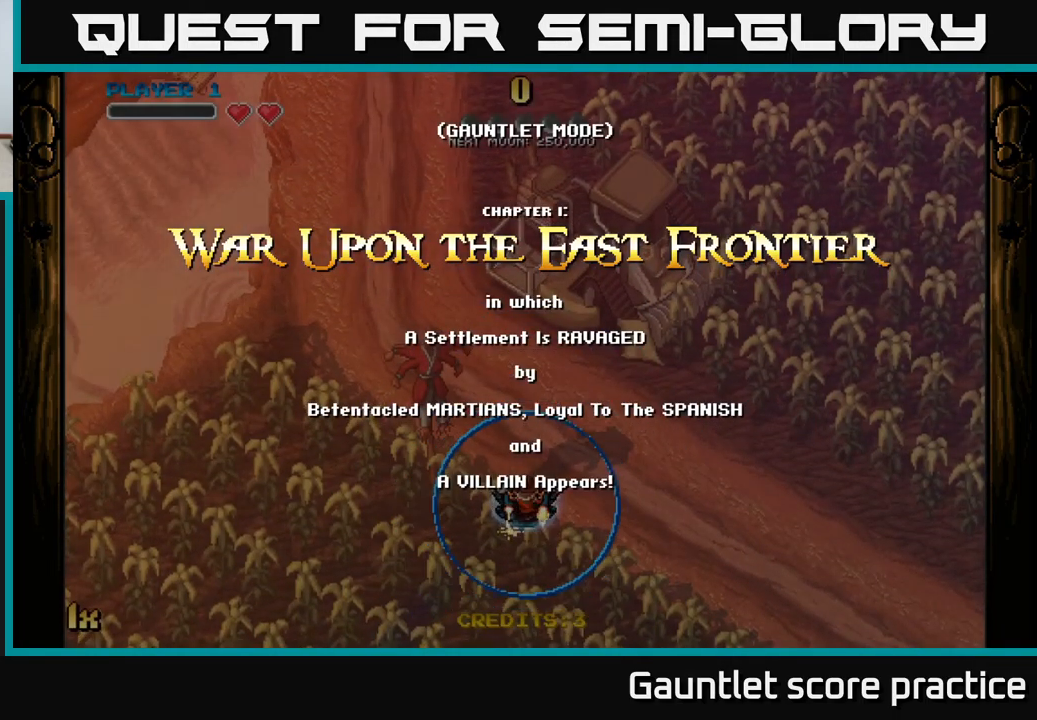
Gameplay with a controller (Xbox layout); each line is a JSON object with the inputs held at the frame after it. "events" lists button and stick changes between this image and that frame as [ms after this image, input, new state], when the widget could be followed in between.
{"buttons": ["A"], "left_stick": "down-left", "right_stick": "center", "events": [[184, "left_stick", "up"], [300, "left_stick", "left"], [367, "left_stick", "down-left"], [384, "A", "down"]]}
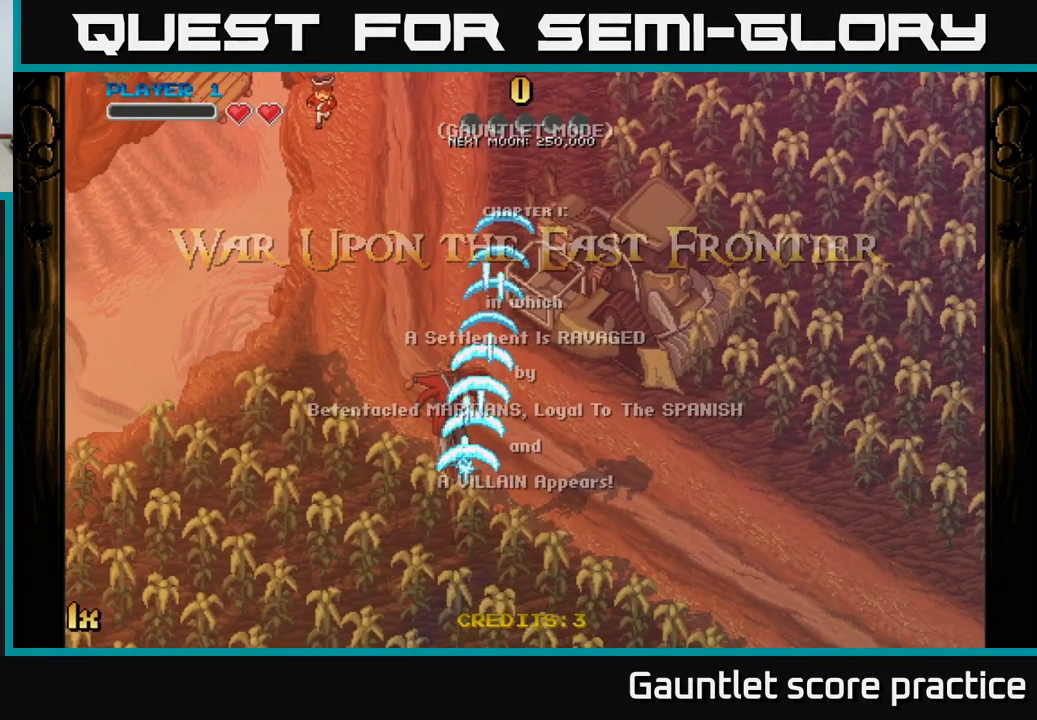
{"buttons": ["A"], "left_stick": "up", "right_stick": "center", "events": [[184, "left_stick", "down"], [317, "left_stick", "up"], [367, "X", "down"], [500, "X", "up"]]}
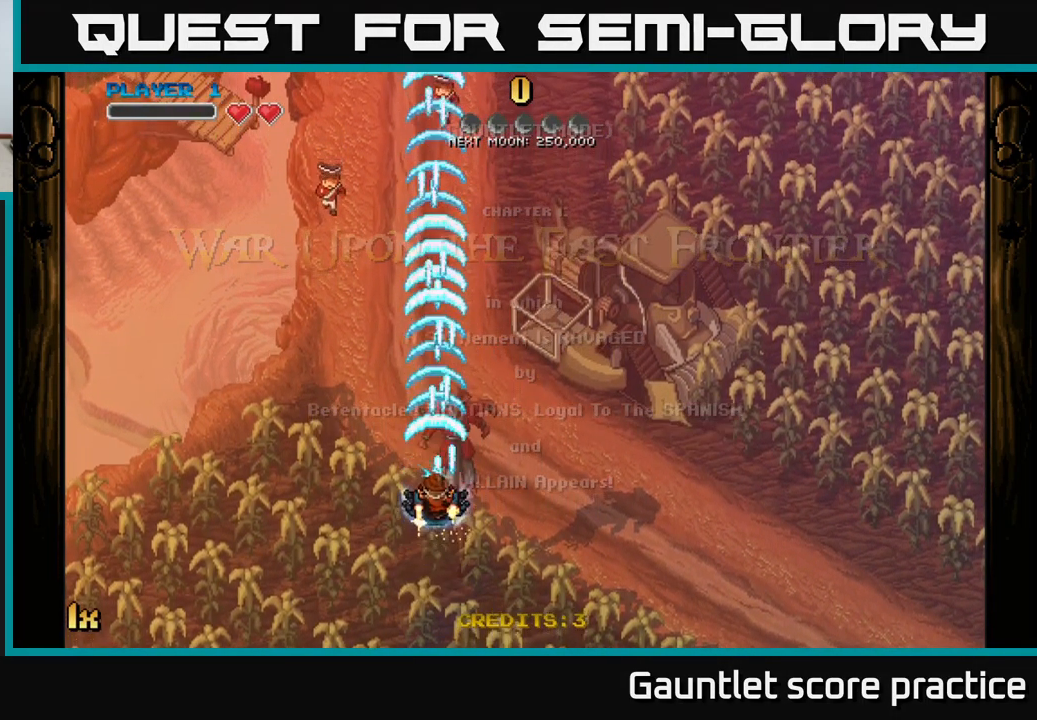
{"buttons": ["A"], "left_stick": "center", "right_stick": "center", "events": [[334, "left_stick", "center"]]}
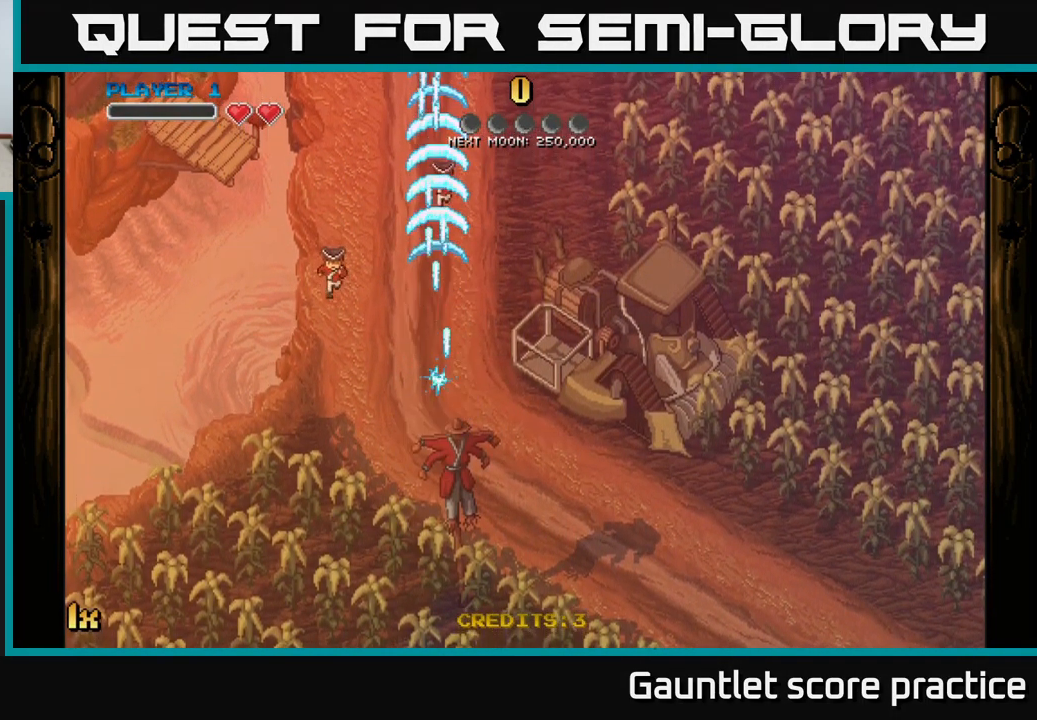
{"buttons": ["A"], "left_stick": "down", "right_stick": "center", "events": [[50, "left_stick", "down"]]}
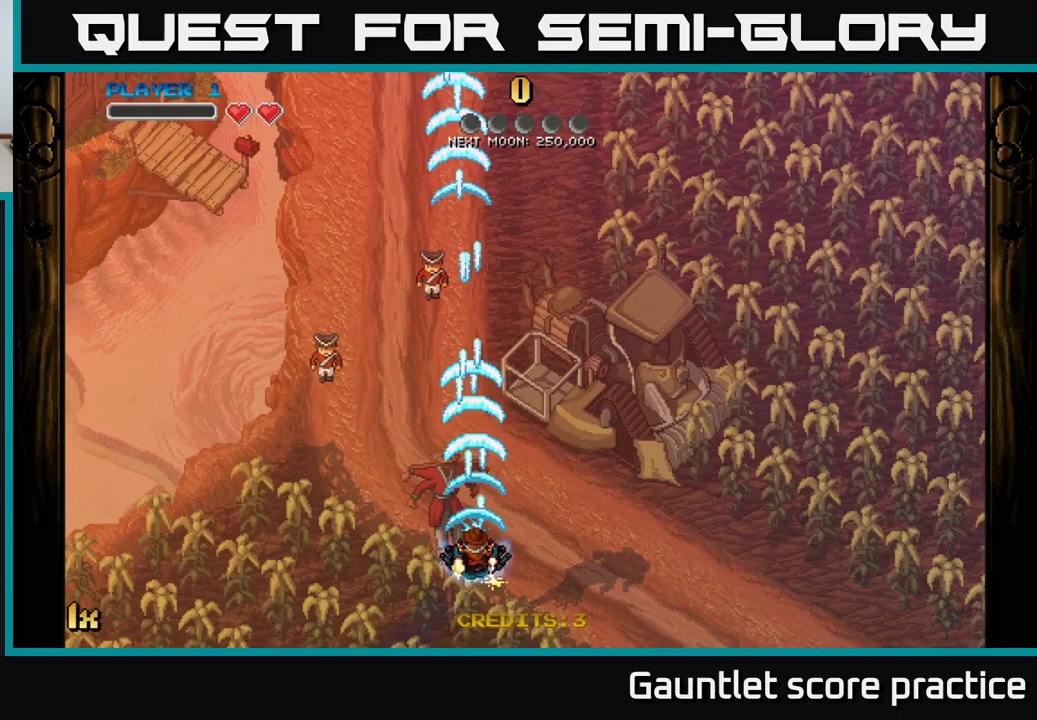
{"buttons": ["A"], "left_stick": "center", "right_stick": "center", "events": [[233, "left_stick", "center"]]}
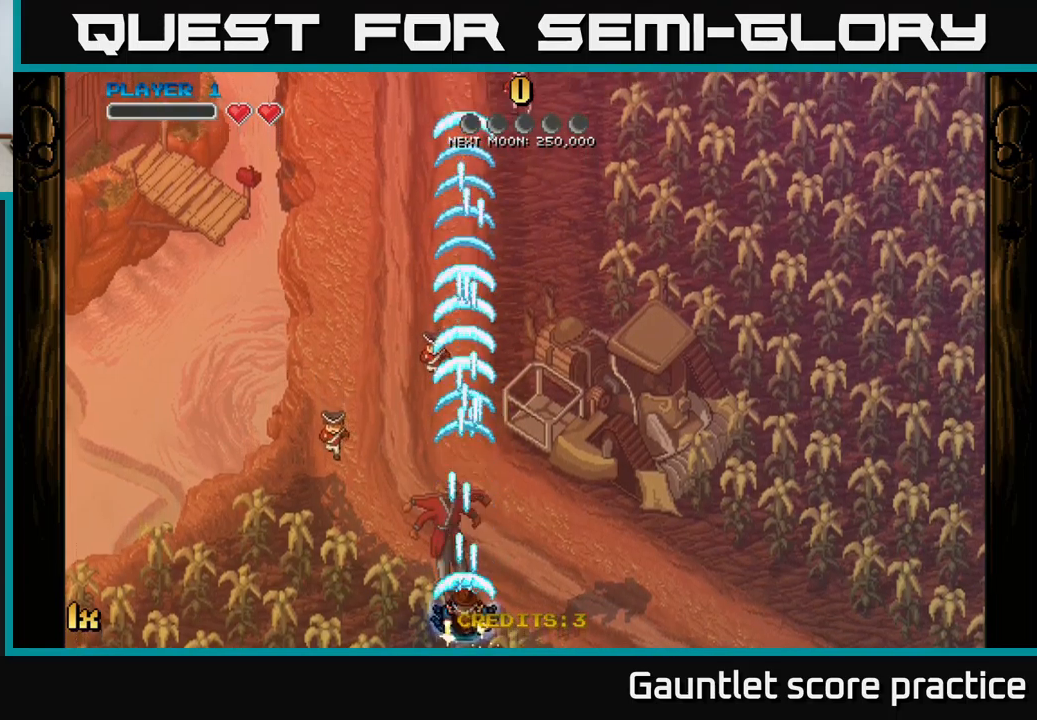
{"buttons": ["A"], "left_stick": "right", "right_stick": "center", "events": [[250, "left_stick", "right"]]}
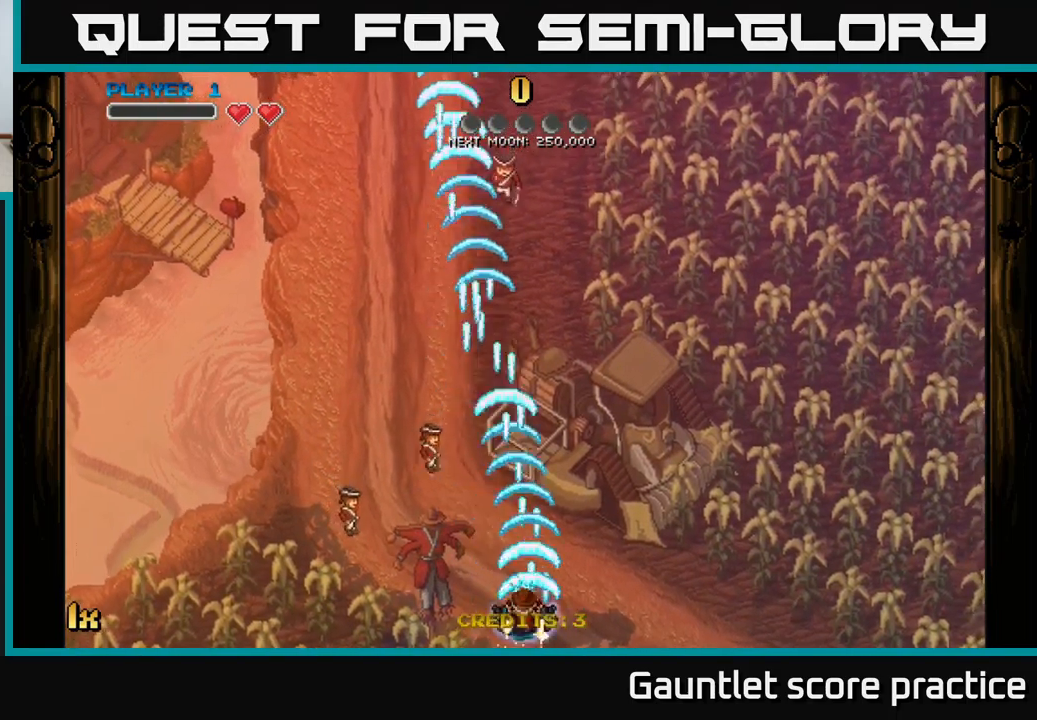
{"buttons": ["A"], "left_stick": "right", "right_stick": "center", "events": [[17, "left_stick", "left"], [383, "left_stick", "right"]]}
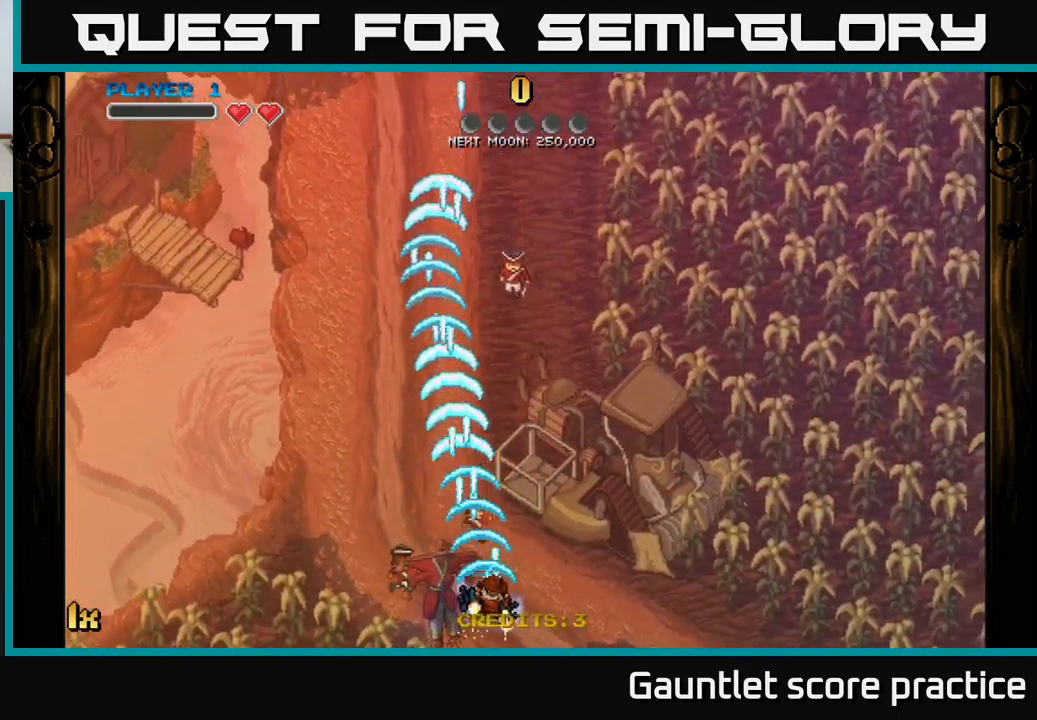
{"buttons": ["A"], "left_stick": "right", "right_stick": "center", "events": [[100, "left_stick", "left"], [317, "left_stick", "up"], [367, "left_stick", "right"]]}
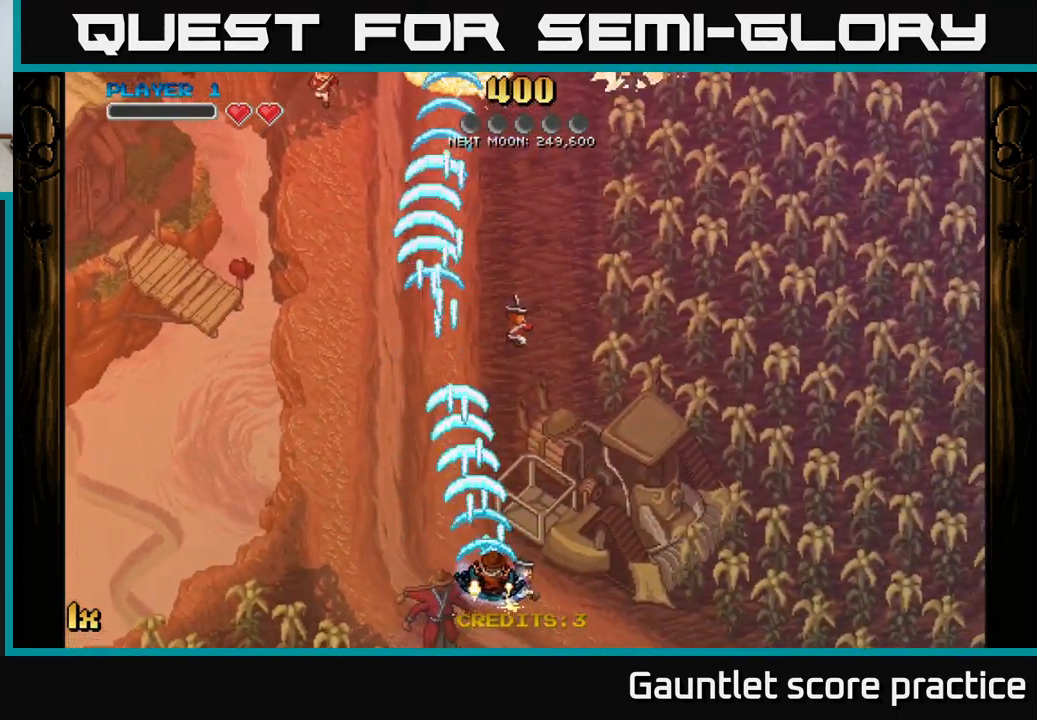
{"buttons": ["A"], "left_stick": "up-right", "right_stick": "center", "events": [[33, "left_stick", "up"], [100, "left_stick", "up-left"], [217, "left_stick", "up"], [333, "left_stick", "up-right"]]}
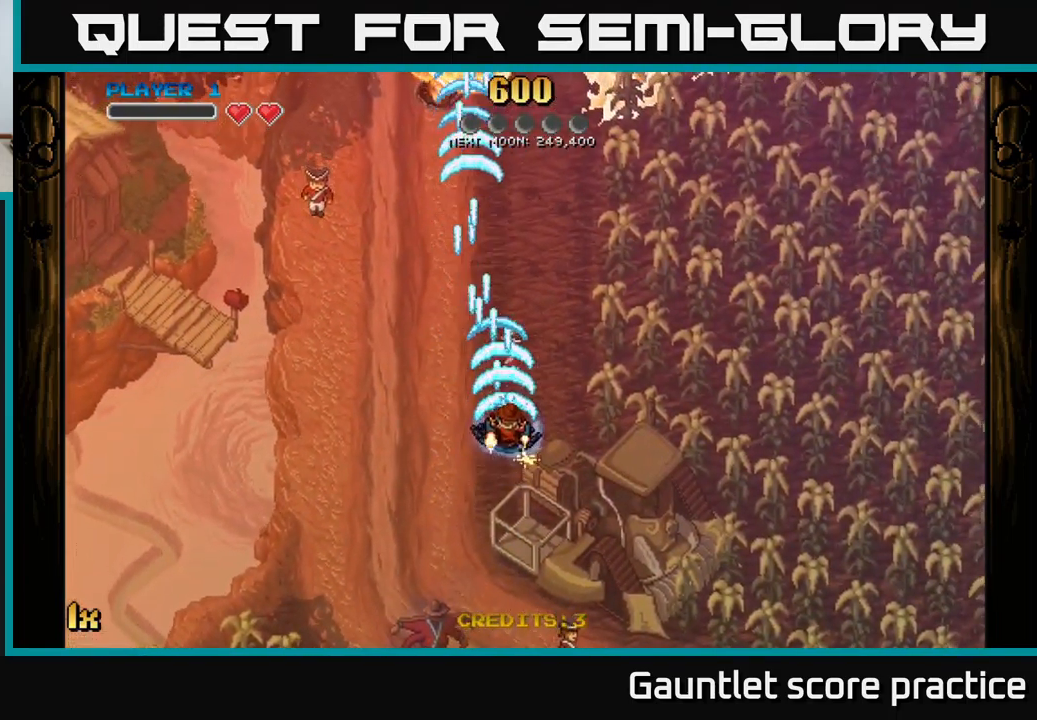
{"buttons": ["A"], "left_stick": "up", "right_stick": "center", "events": [[33, "left_stick", "up"]]}
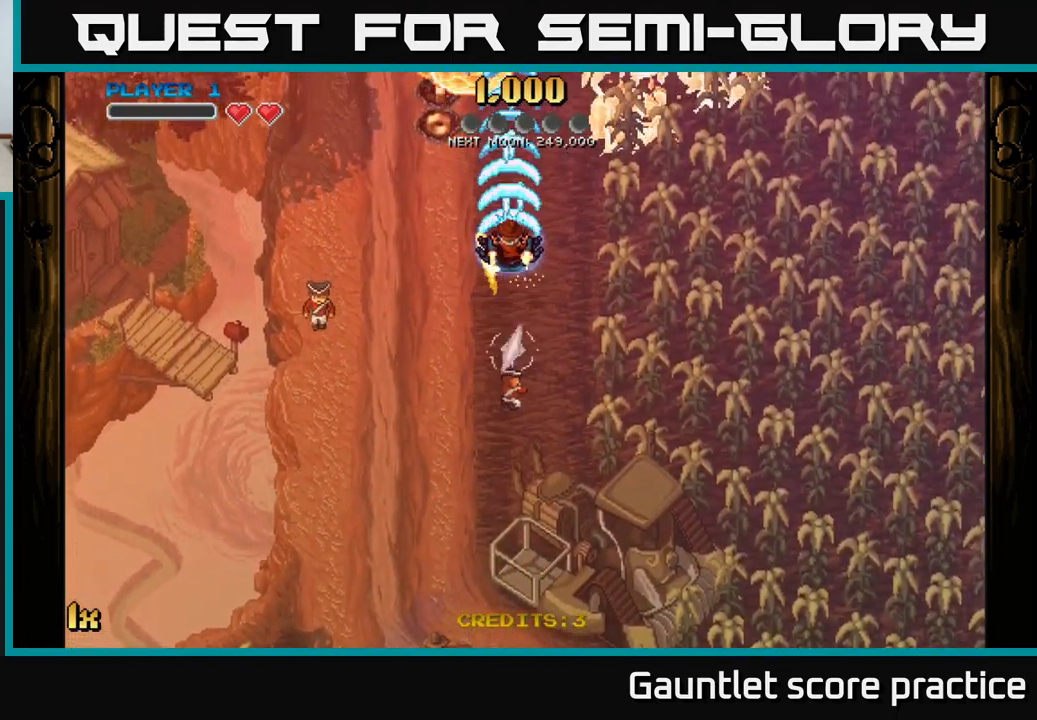
{"buttons": ["A", "X"], "left_stick": "up-right", "right_stick": "center", "events": [[117, "left_stick", "up-left"], [383, "left_stick", "up-right"], [500, "X", "down"]]}
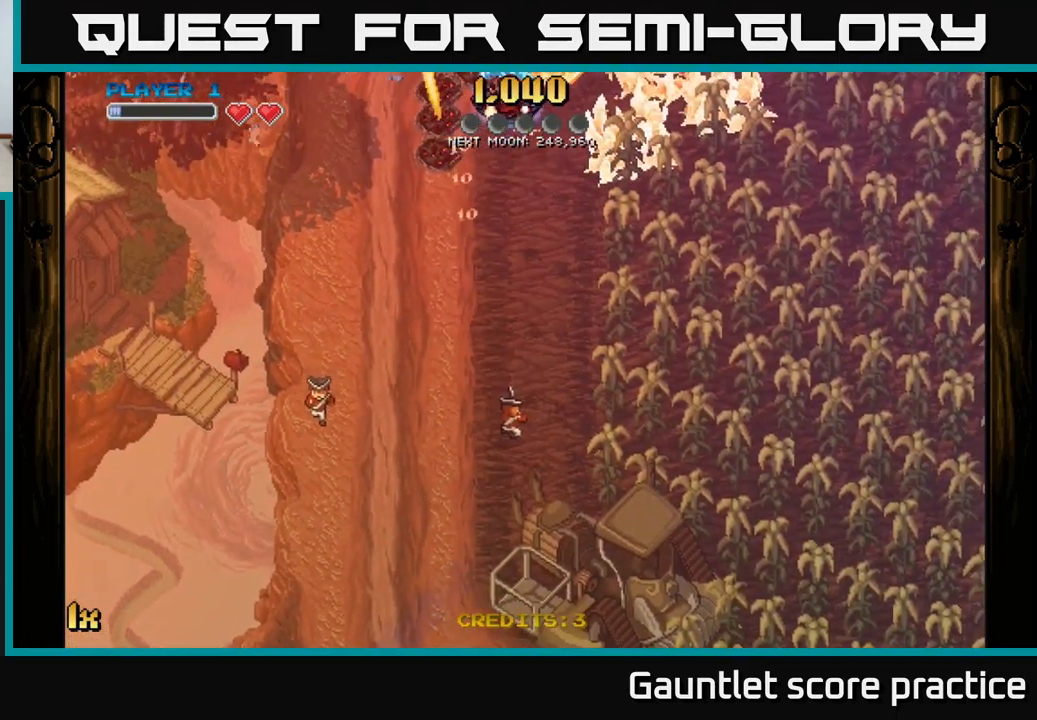
{"buttons": ["A"], "left_stick": "down-left", "right_stick": "center", "events": [[200, "X", "up"], [250, "left_stick", "down-right"], [300, "left_stick", "down-left"]]}
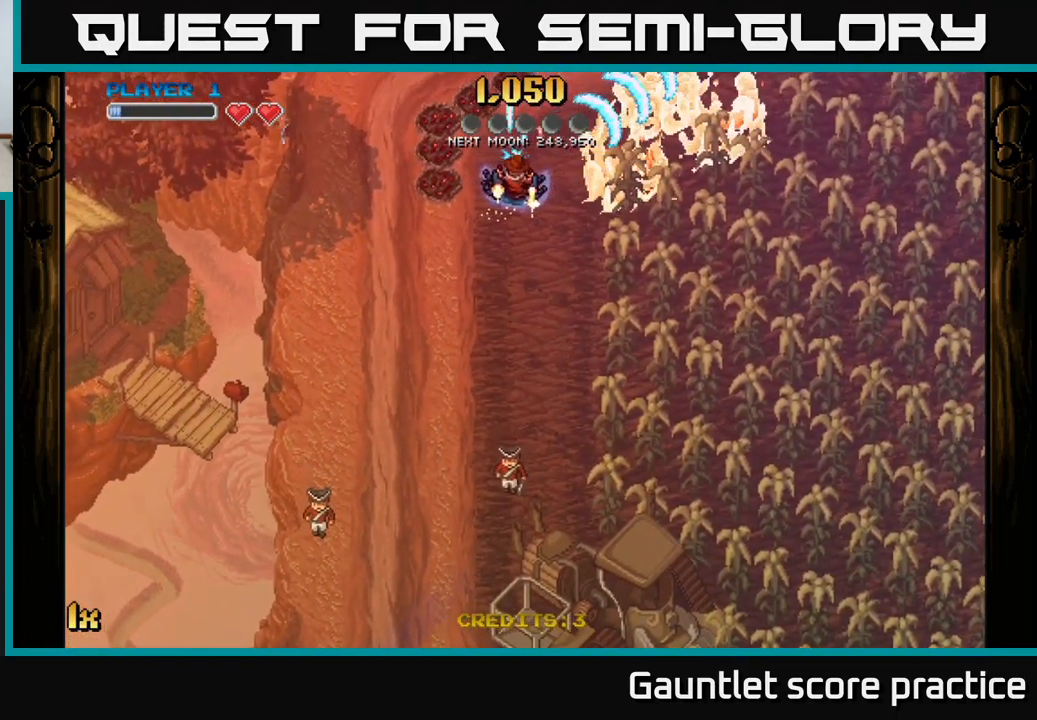
{"buttons": ["A"], "left_stick": "up-right", "right_stick": "center", "events": [[200, "left_stick", "left"], [367, "left_stick", "up"], [417, "left_stick", "up-right"]]}
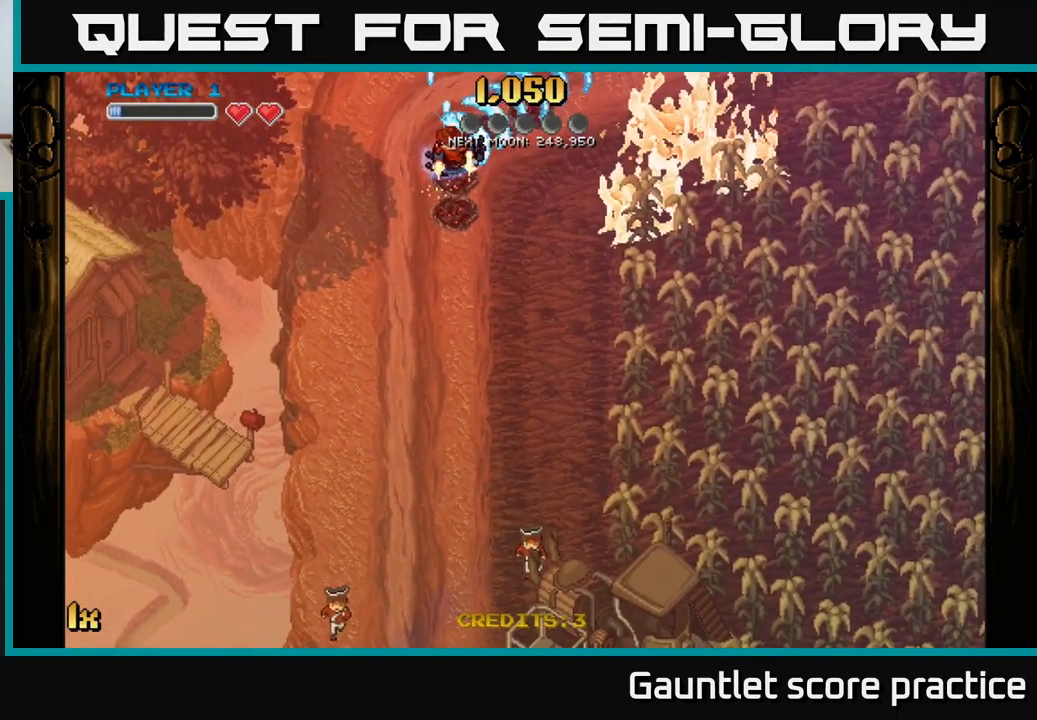
{"buttons": ["A"], "left_stick": "down-left", "right_stick": "center", "events": [[50, "left_stick", "down-right"], [100, "left_stick", "down"], [433, "left_stick", "down-left"]]}
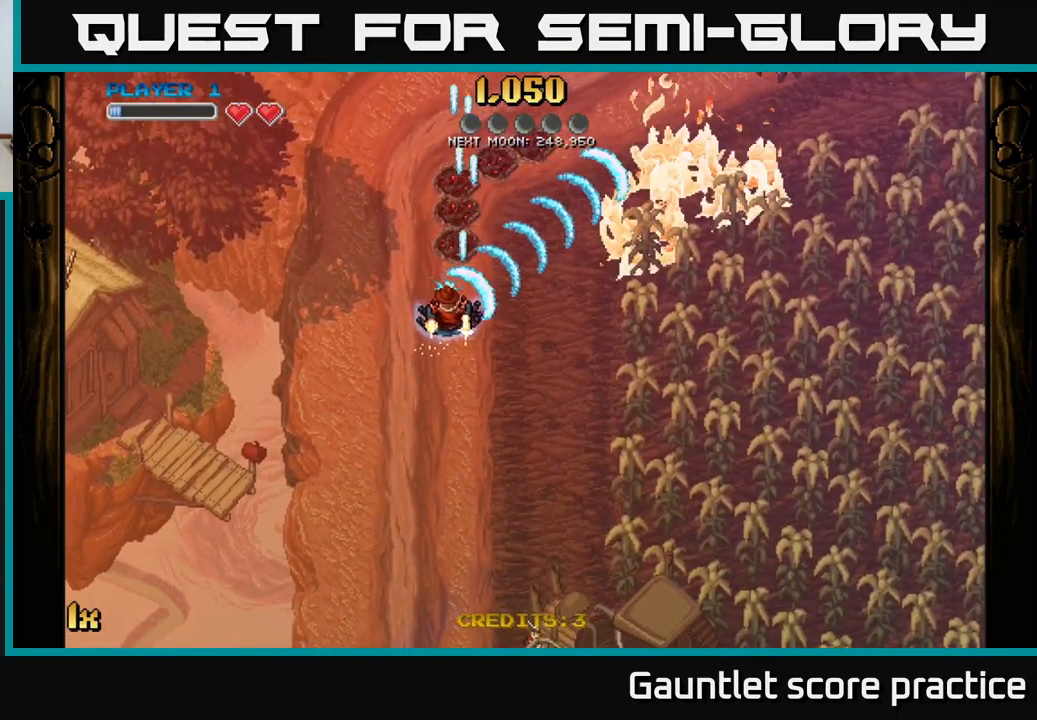
{"buttons": ["A"], "left_stick": "up-right", "right_stick": "center", "events": [[116, "left_stick", "up-left"], [216, "left_stick", "up-right"], [266, "X", "down"], [416, "X", "up"]]}
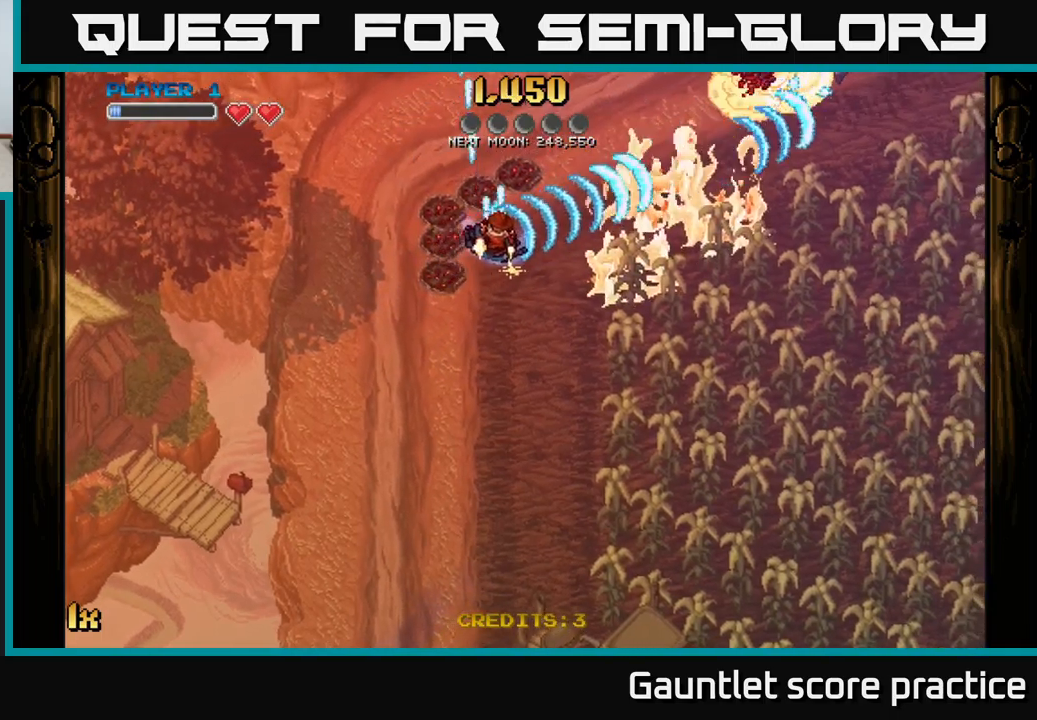
{"buttons": ["A"], "left_stick": "down-left", "right_stick": "center", "events": [[350, "left_stick", "left"], [400, "left_stick", "down-left"]]}
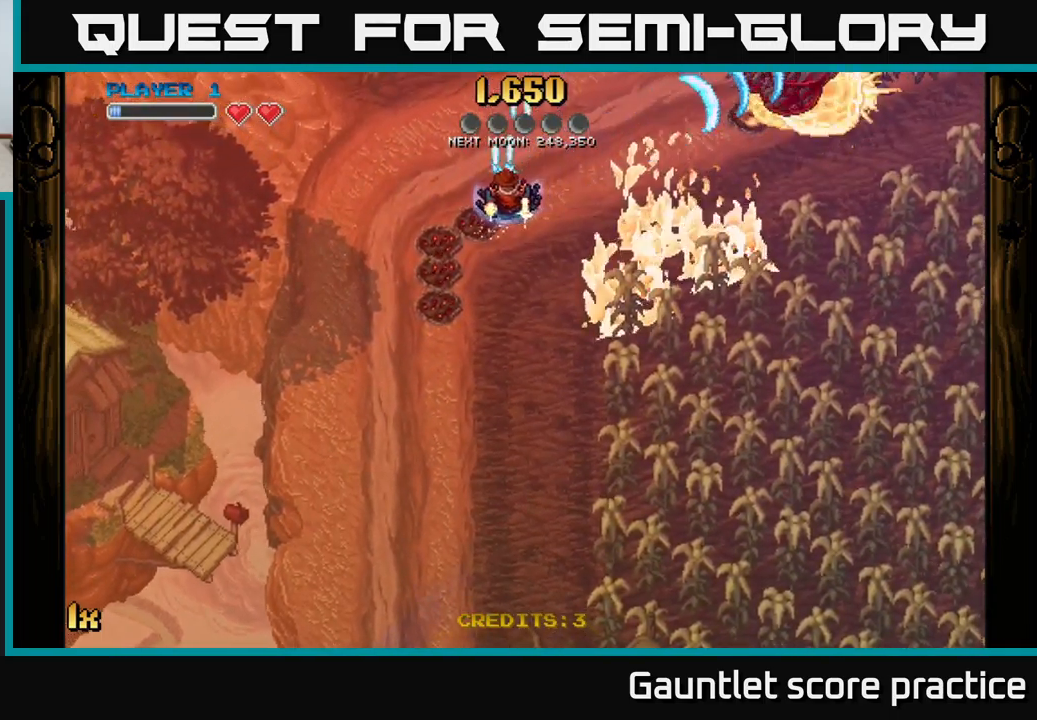
{"buttons": ["A"], "left_stick": "right", "right_stick": "center", "events": [[250, "left_stick", "down-right"], [383, "left_stick", "right"]]}
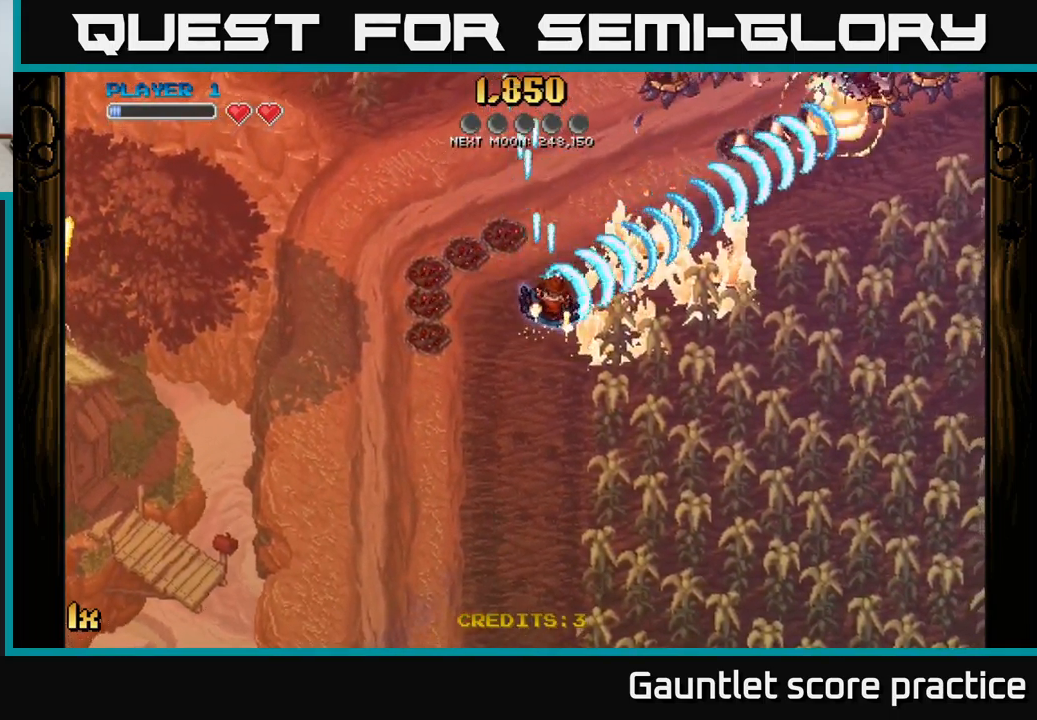
{"buttons": ["A"], "left_stick": "down-right", "right_stick": "center", "events": [[83, "left_stick", "up"], [133, "left_stick", "up-left"], [350, "left_stick", "up"], [483, "left_stick", "down-right"]]}
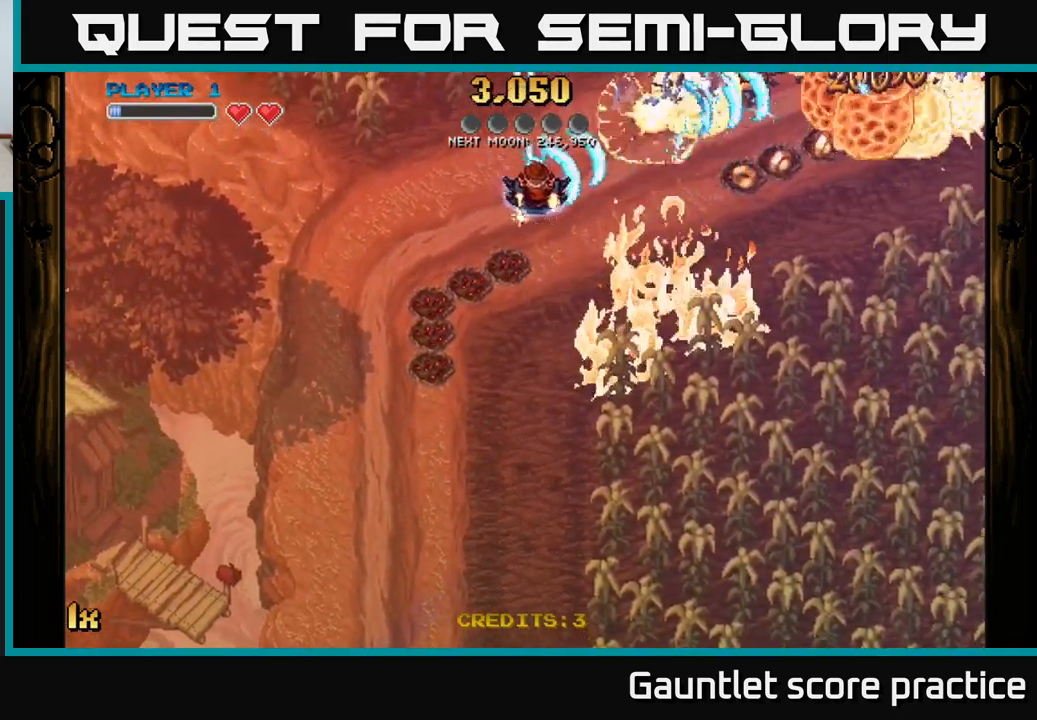
{"buttons": ["A"], "left_stick": "down-right", "right_stick": "center", "events": []}
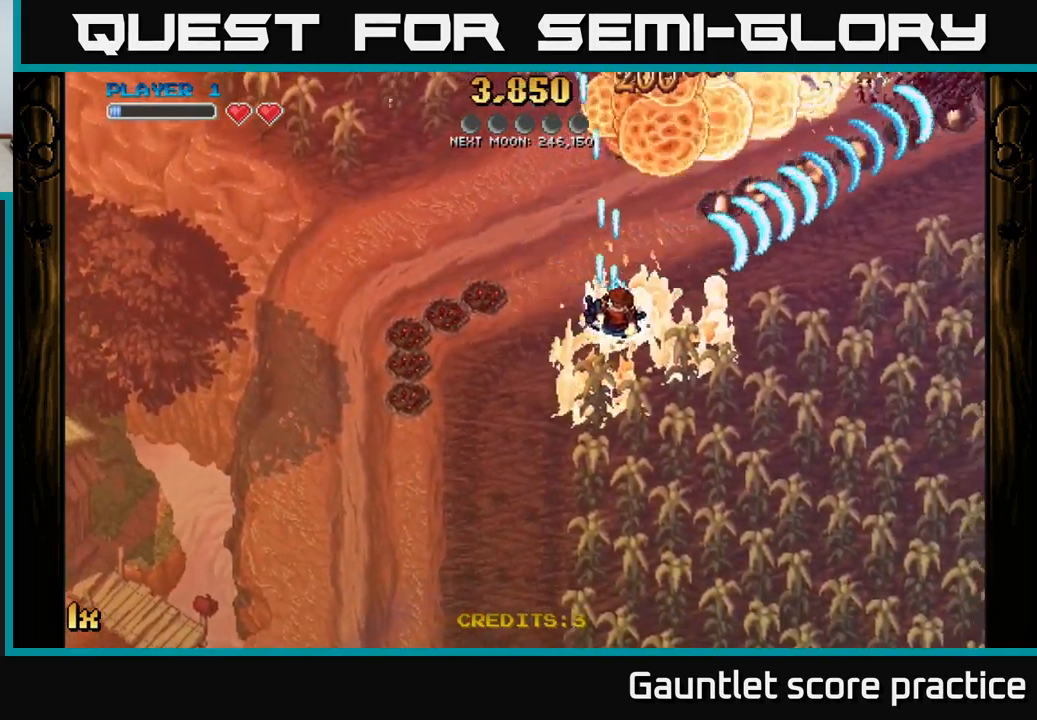
{"buttons": ["A"], "left_stick": "up-right", "right_stick": "center", "events": [[67, "left_stick", "up-right"], [167, "left_stick", "up-left"], [483, "left_stick", "up-right"]]}
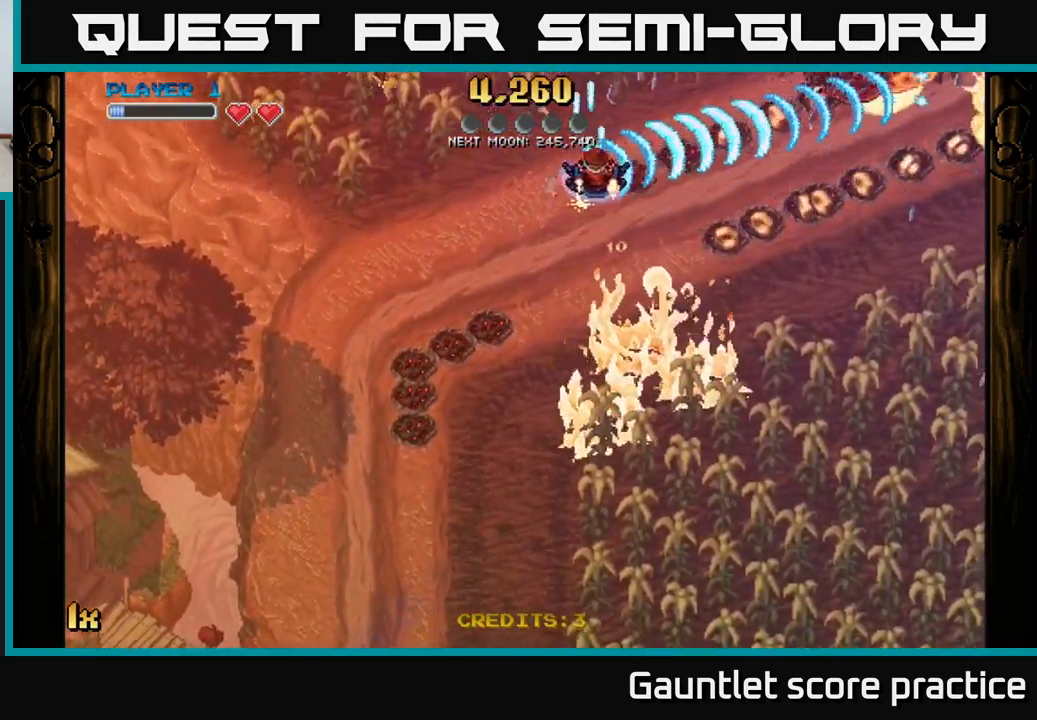
{"buttons": ["A", "X"], "left_stick": "left", "right_stick": "center", "events": [[100, "left_stick", "down-right"], [400, "left_stick", "left"], [450, "X", "down"]]}
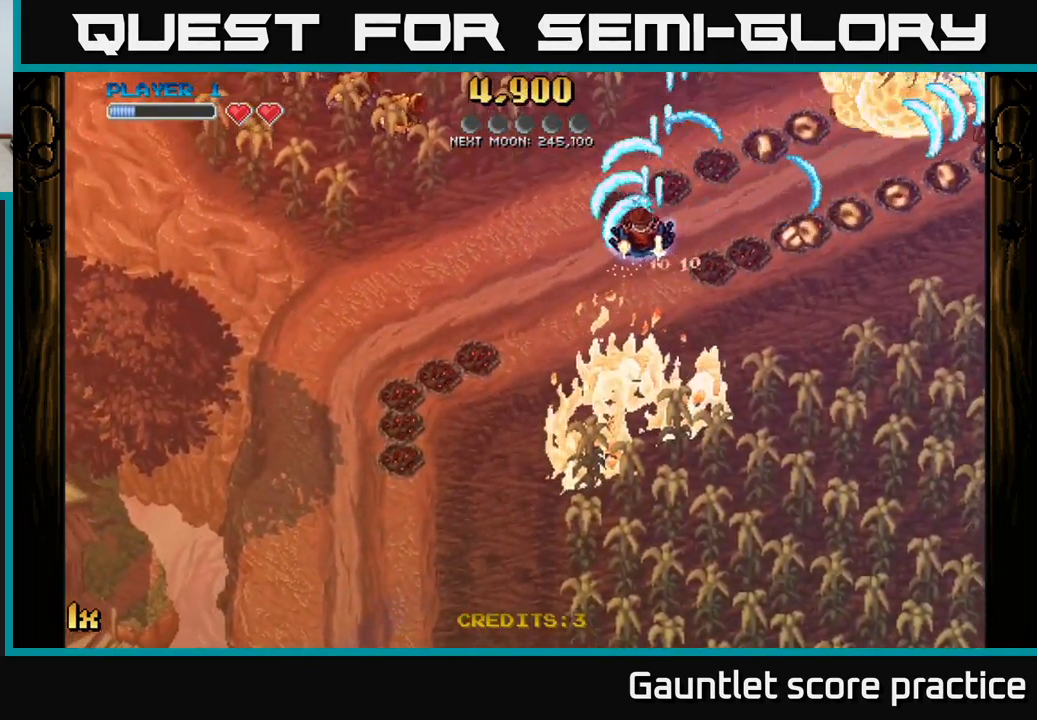
{"buttons": ["A"], "left_stick": "down-right", "right_stick": "center", "events": [[17, "left_stick", "up-left"], [100, "X", "up"], [183, "left_stick", "down-left"], [300, "left_stick", "down-right"]]}
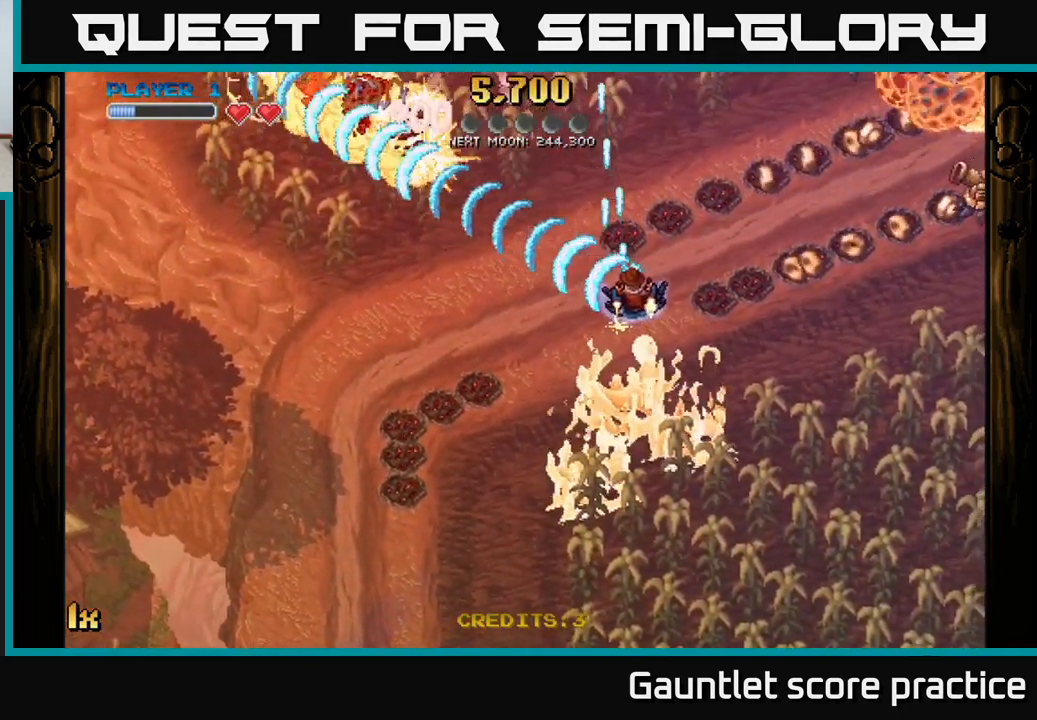
{"buttons": ["A"], "left_stick": "up-right", "right_stick": "center", "events": [[267, "X", "down"], [283, "left_stick", "up-right"], [433, "X", "up"]]}
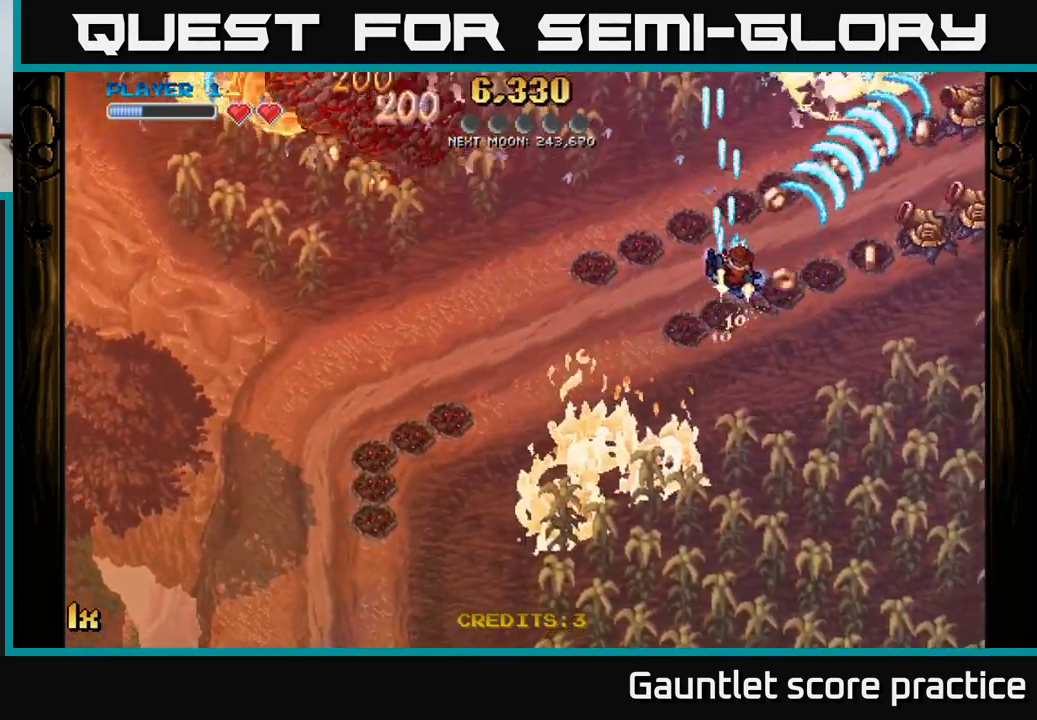
{"buttons": ["A"], "left_stick": "down-right", "right_stick": "center", "events": [[233, "left_stick", "down-right"]]}
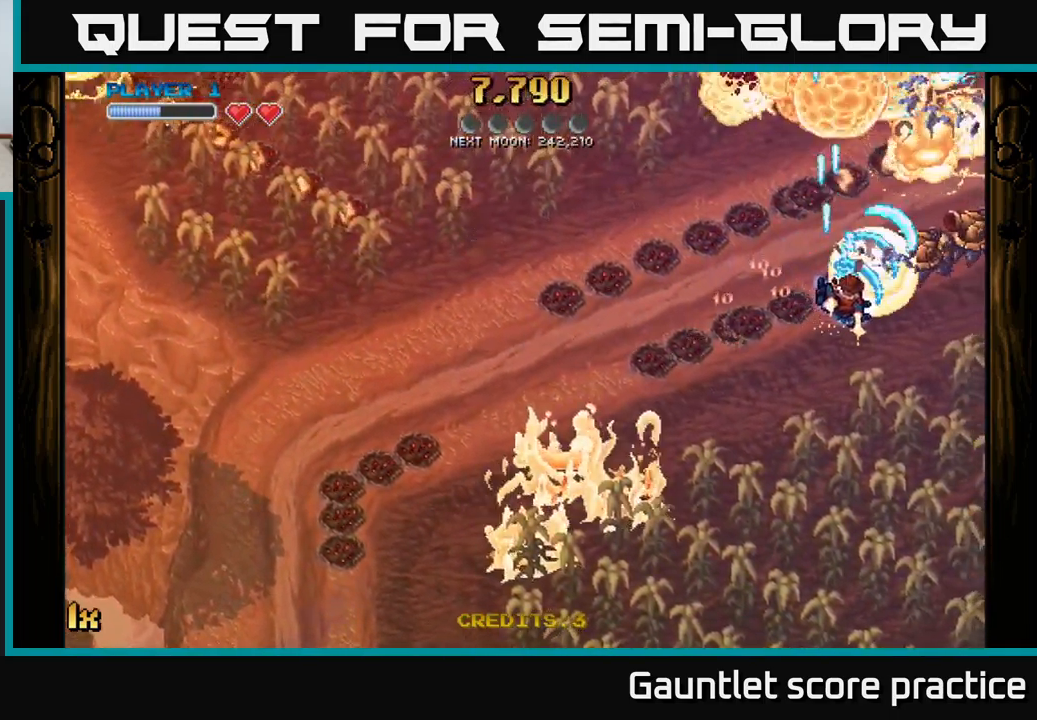
{"buttons": ["A"], "left_stick": "up-left", "right_stick": "center", "events": [[100, "left_stick", "up-right"], [184, "left_stick", "up-left"]]}
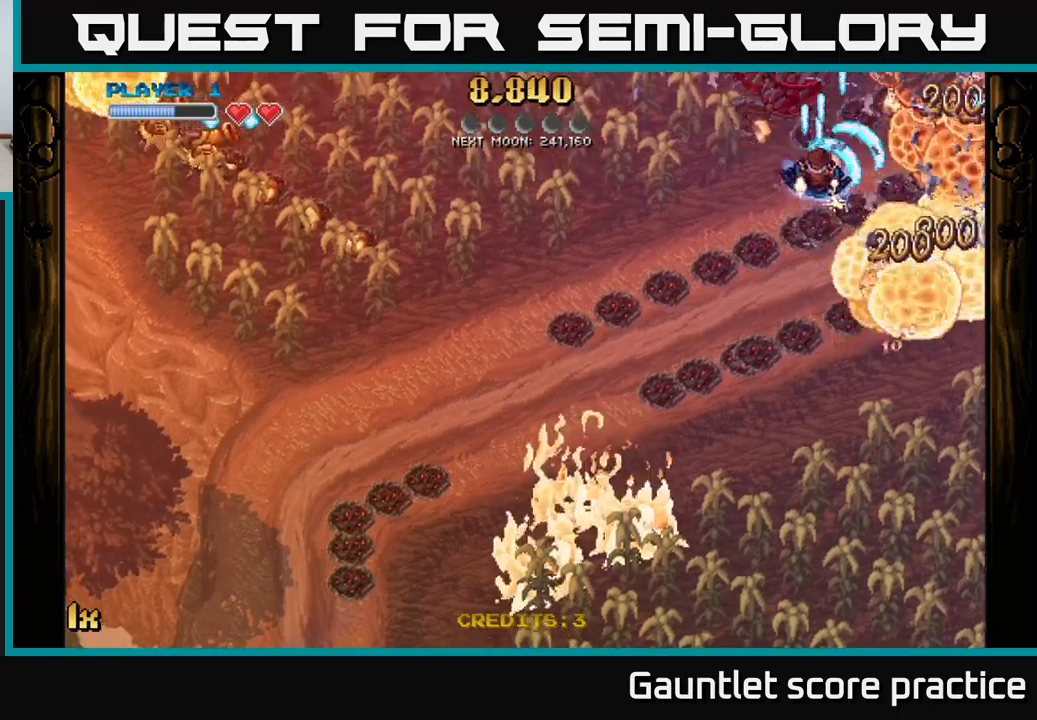
{"buttons": ["A"], "left_stick": "down-right", "right_stick": "center", "events": [[117, "left_stick", "down-right"]]}
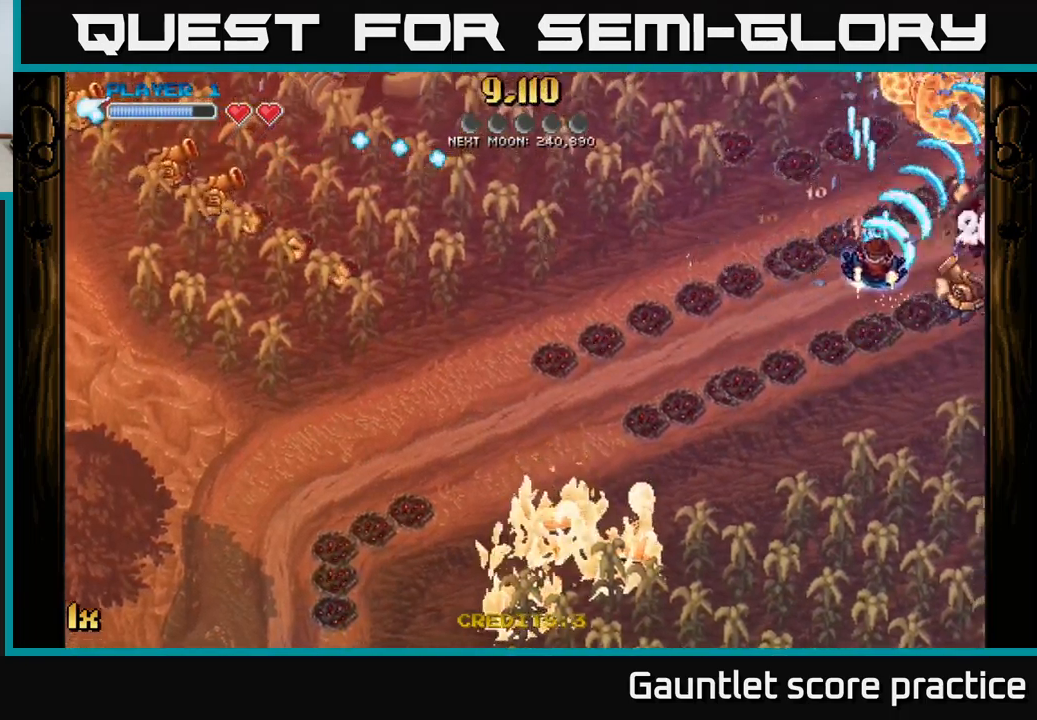
{"buttons": ["A"], "left_stick": "up-right", "right_stick": "center", "events": [[400, "left_stick", "up-right"]]}
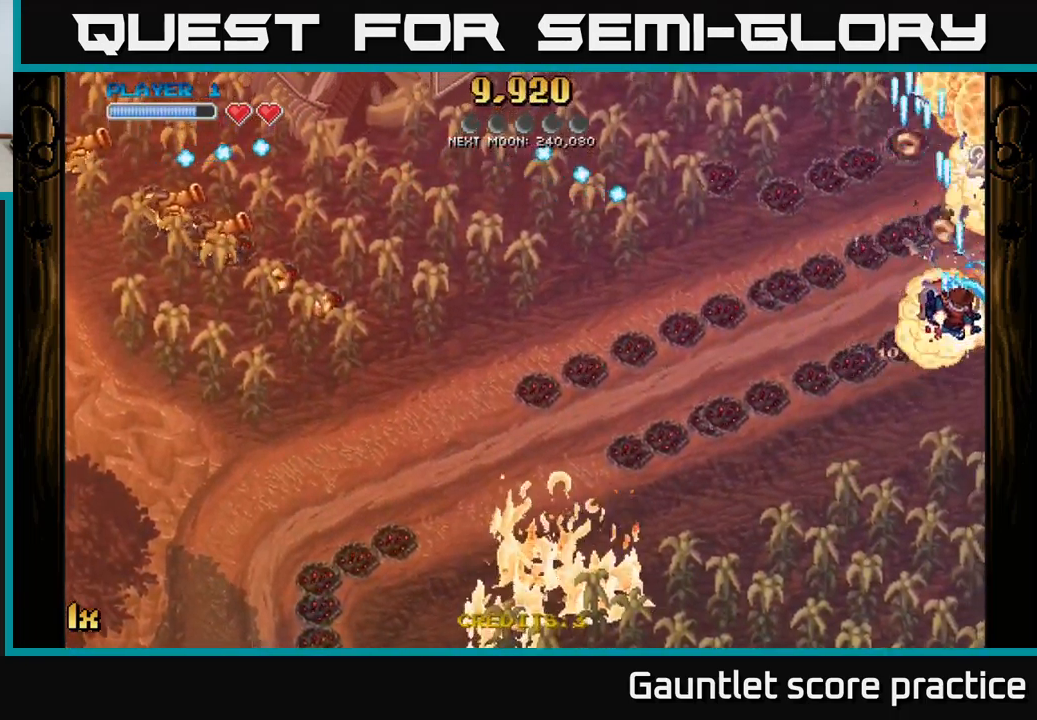
{"buttons": ["A"], "left_stick": "down", "right_stick": "center", "events": [[34, "left_stick", "up"], [367, "left_stick", "down"]]}
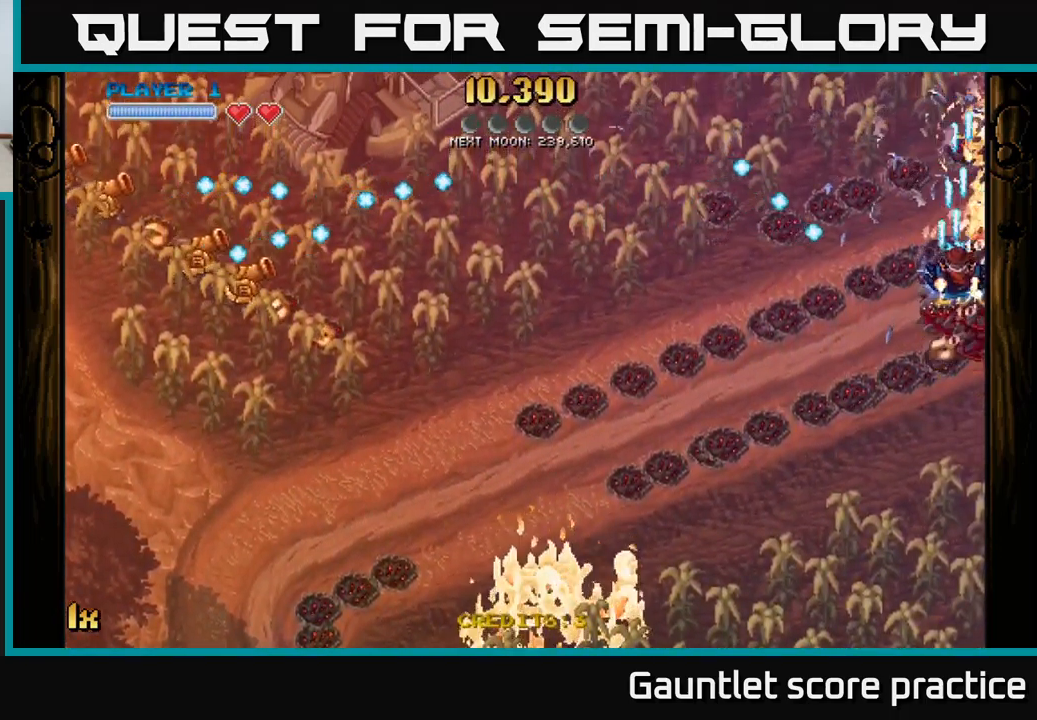
{"buttons": ["A", "X"], "left_stick": "left", "right_stick": "center", "events": [[117, "left_stick", "down-right"], [250, "left_stick", "up-right"], [267, "L1", "down"], [400, "X", "down"], [417, "L1", "up"], [417, "left_stick", "left"]]}
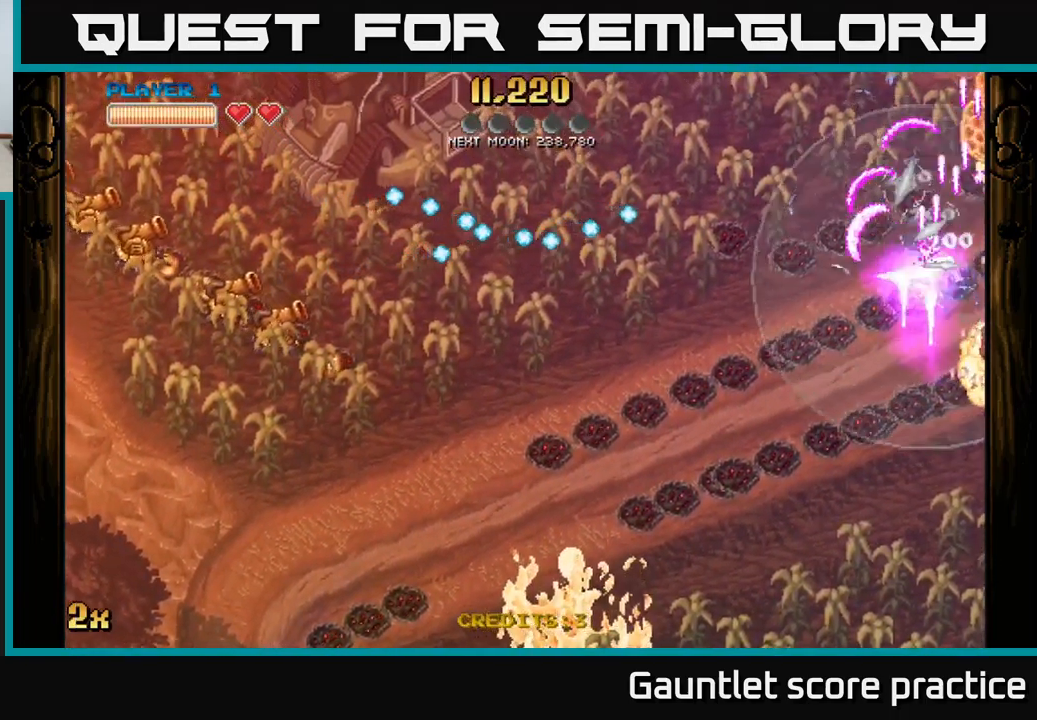
{"buttons": ["A"], "left_stick": "down", "right_stick": "center", "events": [[84, "X", "up"], [484, "left_stick", "down"]]}